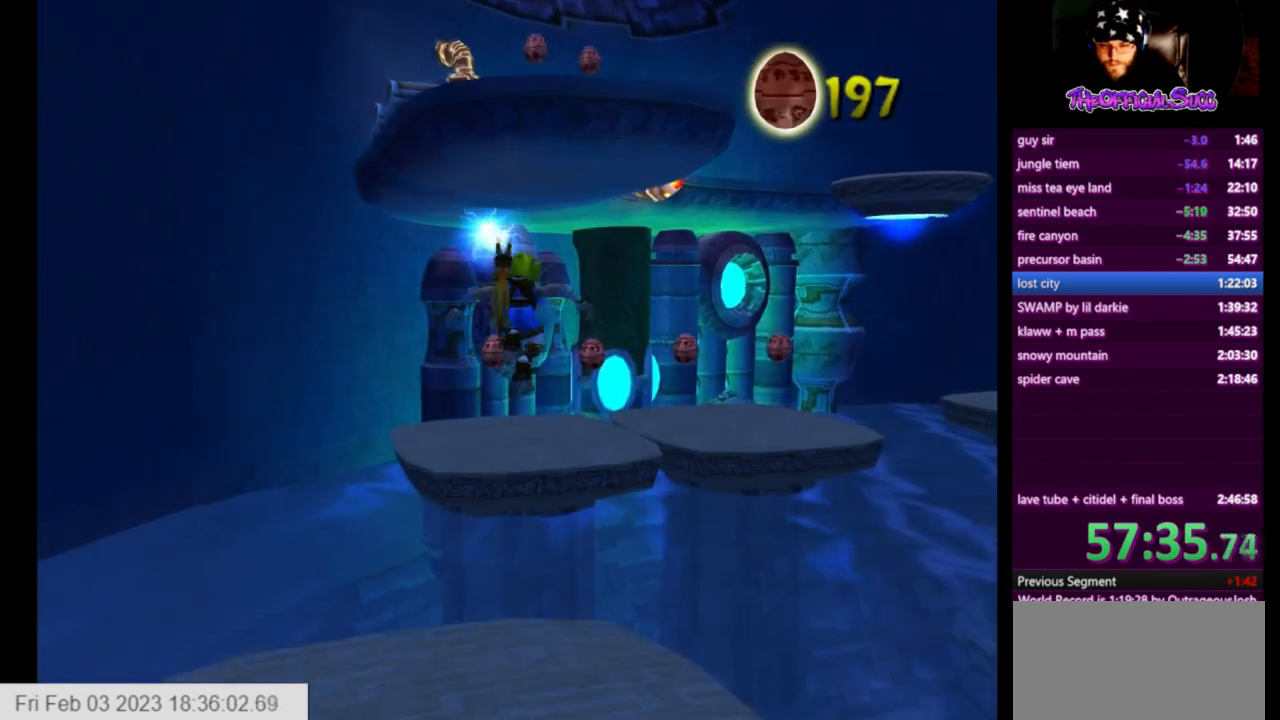
Gameplay with a controller (PlayStation layout); each line is a JSON object with the inputs held at the frame after it. "events" lists button and stick changes between this image and that frame as [ms after this image, input, new state], when the widget could be followed in between.
{"buttons": [], "left_stick": "up", "right_stick": "center", "events": [[208, "CROSS", "down"], [459, "CROSS", "up"]]}
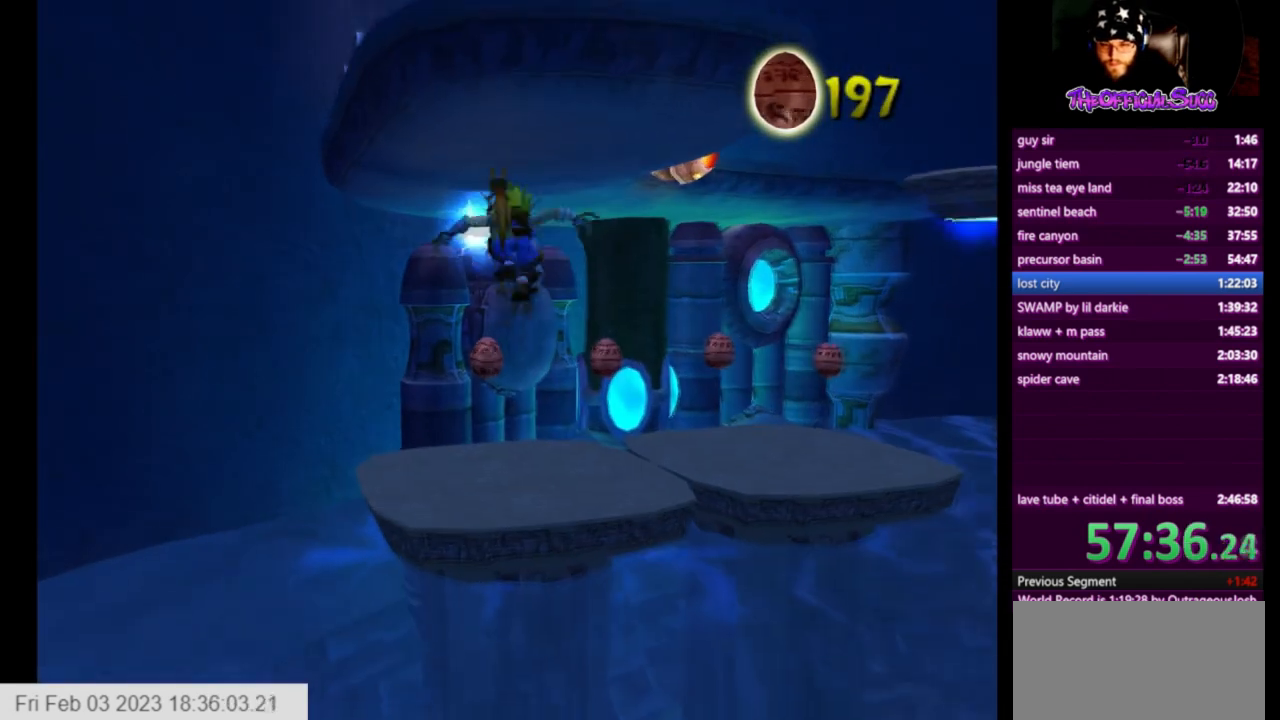
{"buttons": [], "left_stick": "up", "right_stick": "left", "events": [[167, "CIRCLE", "down"], [376, "CIRCLE", "up"], [501, "right_stick", "left"]]}
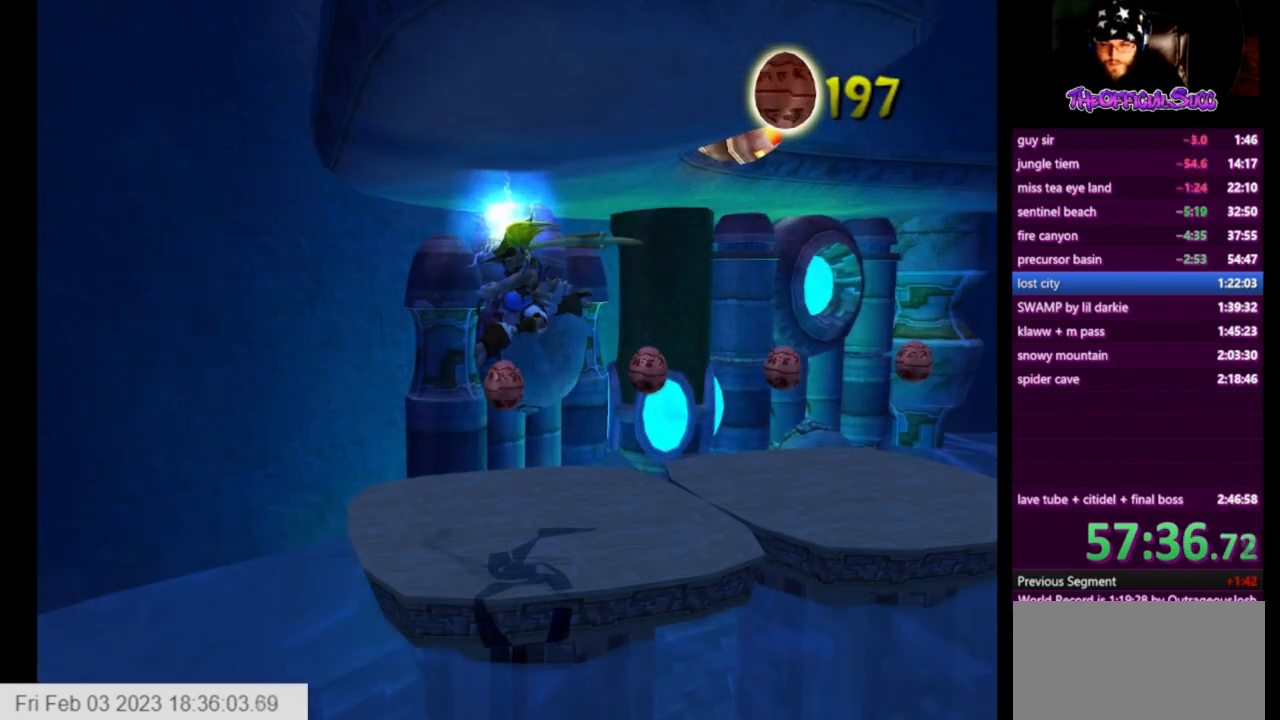
{"buttons": ["CROSS"], "left_stick": "center", "right_stick": "center", "events": [[334, "right_stick", "center"], [417, "left_stick", "center"], [459, "CROSS", "down"]]}
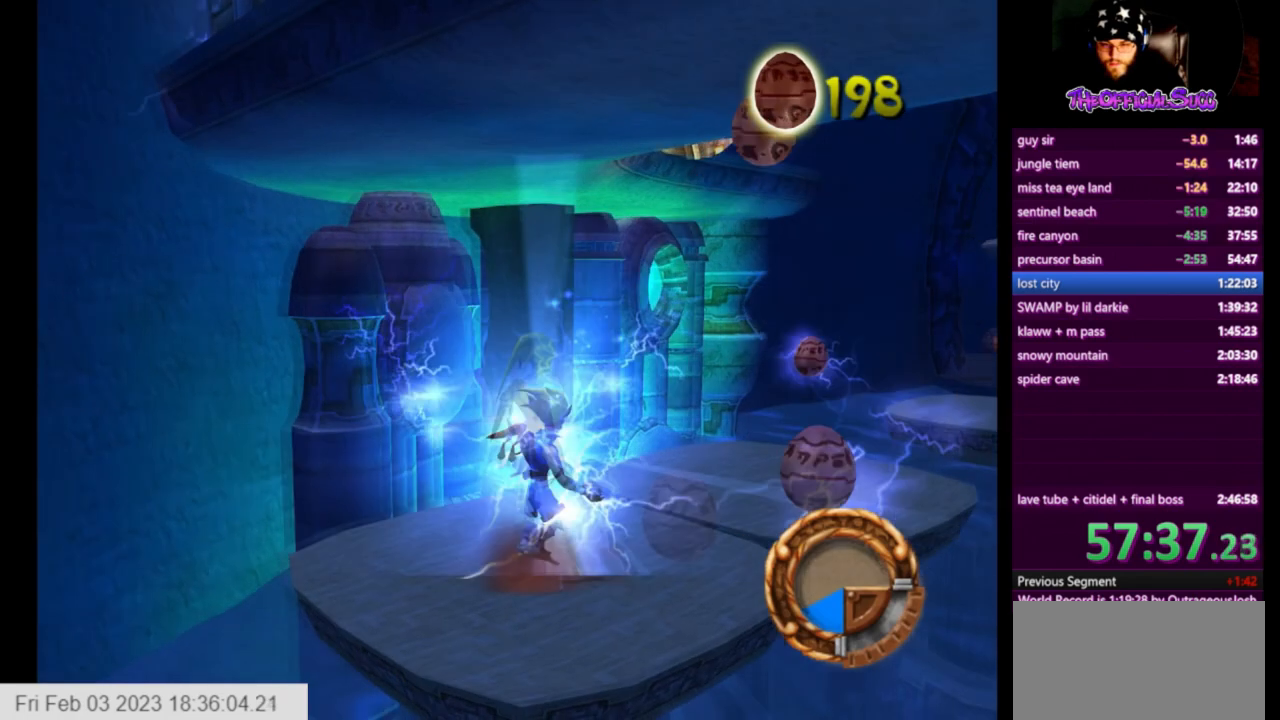
{"buttons": [], "left_stick": "up-right", "right_stick": "down-left", "events": [[84, "left_stick", "up-right"], [126, "CROSS", "up"], [126, "right_stick", "down-left"]]}
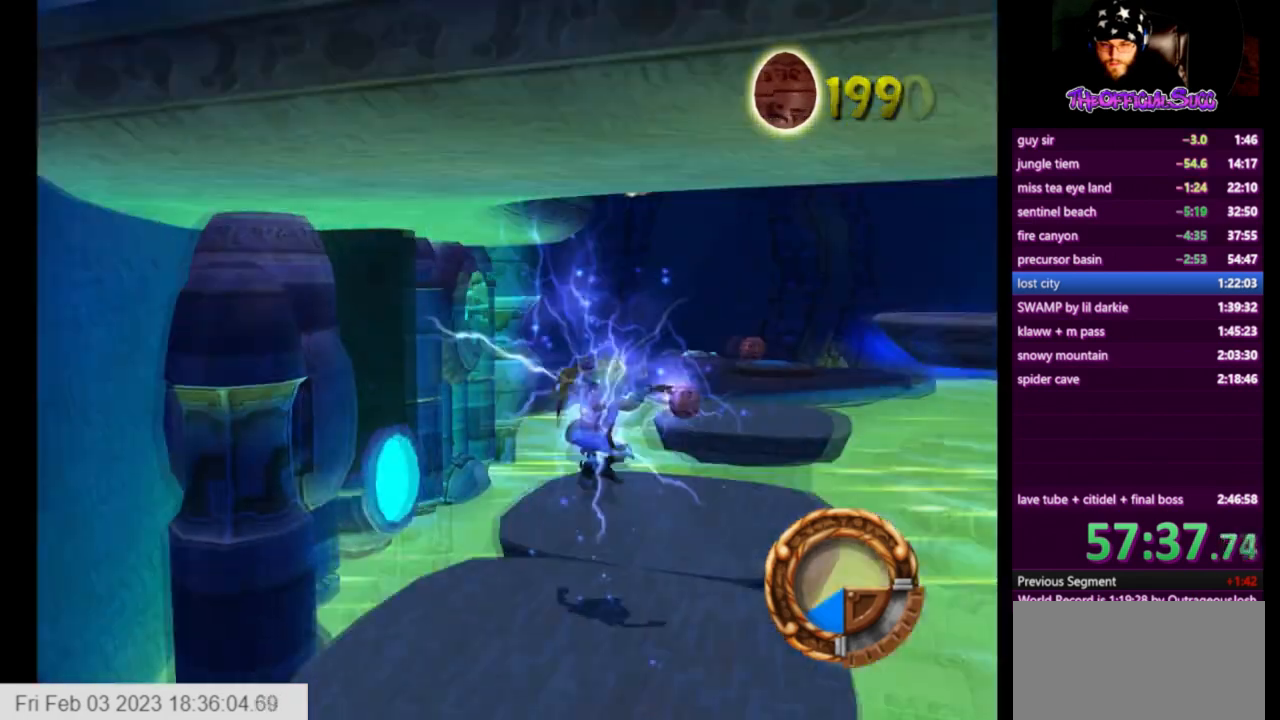
{"buttons": ["CROSS"], "left_stick": "up", "right_stick": "center", "events": [[42, "right_stick", "center"], [208, "L1", "down"], [292, "L1", "up"], [417, "CROSS", "down"], [459, "left_stick", "up"]]}
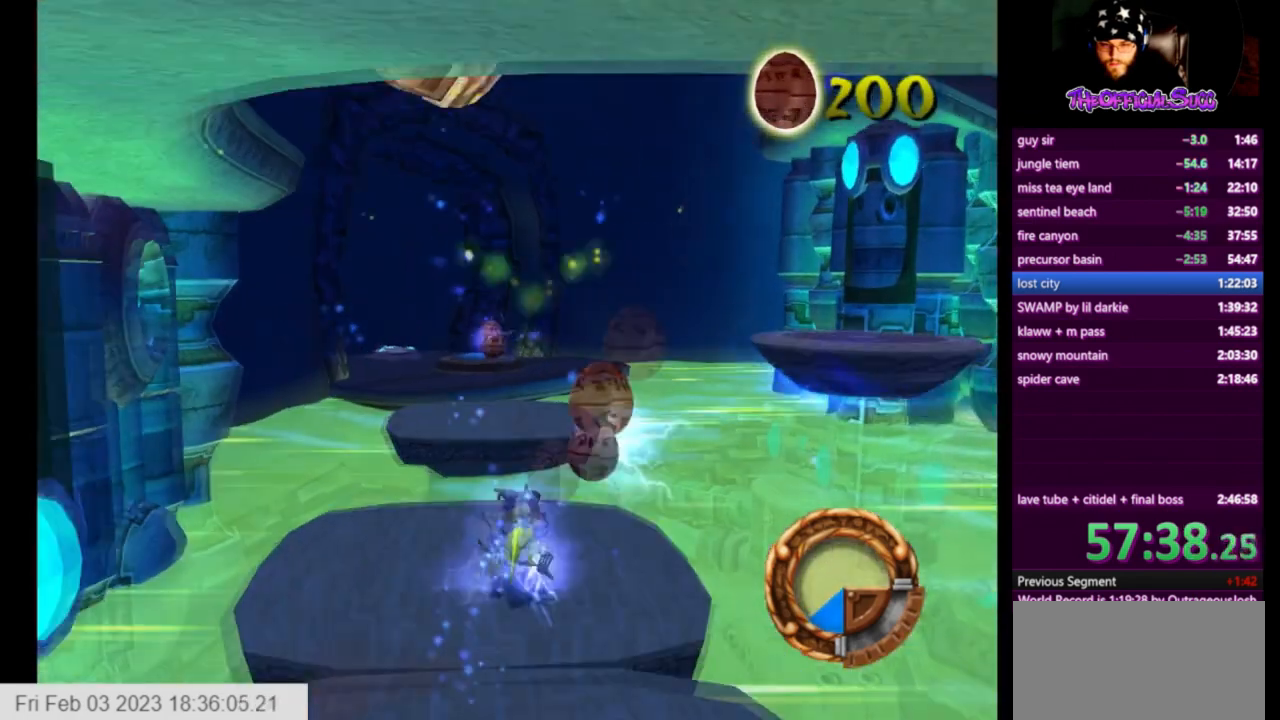
{"buttons": [], "left_stick": "up-left", "right_stick": "center", "events": [[126, "CROSS", "up"], [126, "left_stick", "up-left"]]}
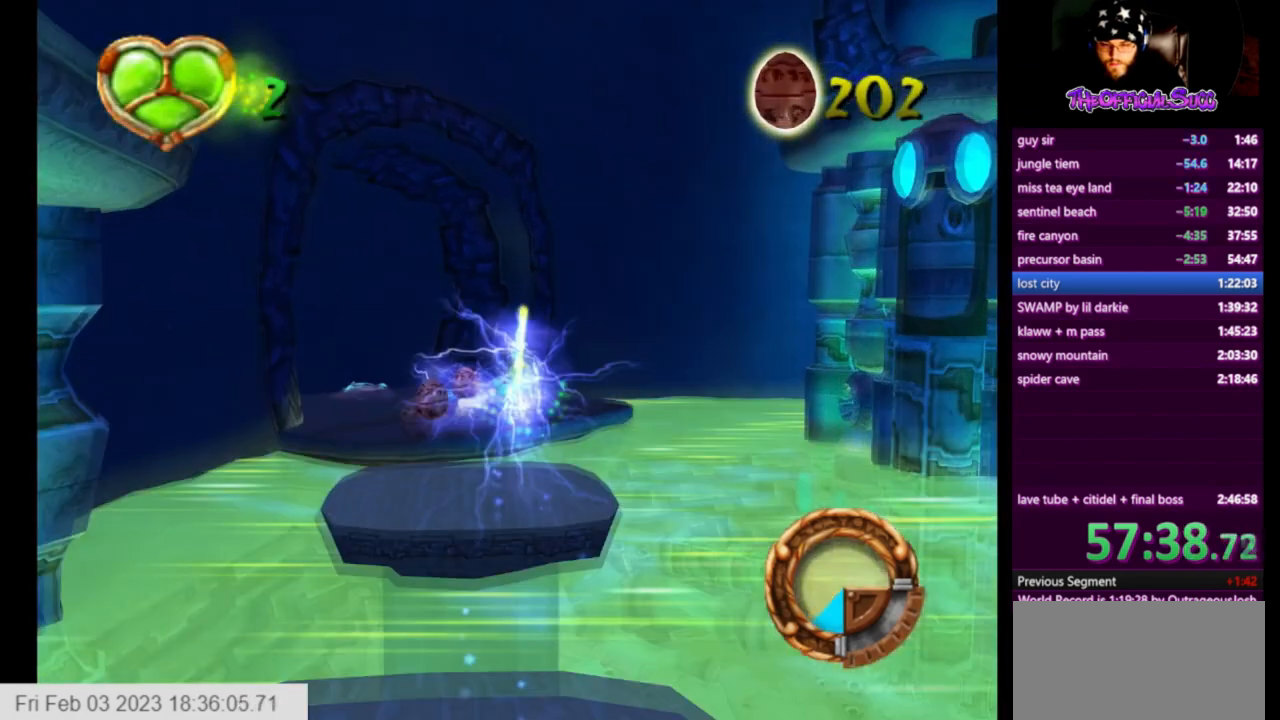
{"buttons": ["CROSS"], "left_stick": "up-left", "right_stick": "center", "events": [[334, "CROSS", "down"]]}
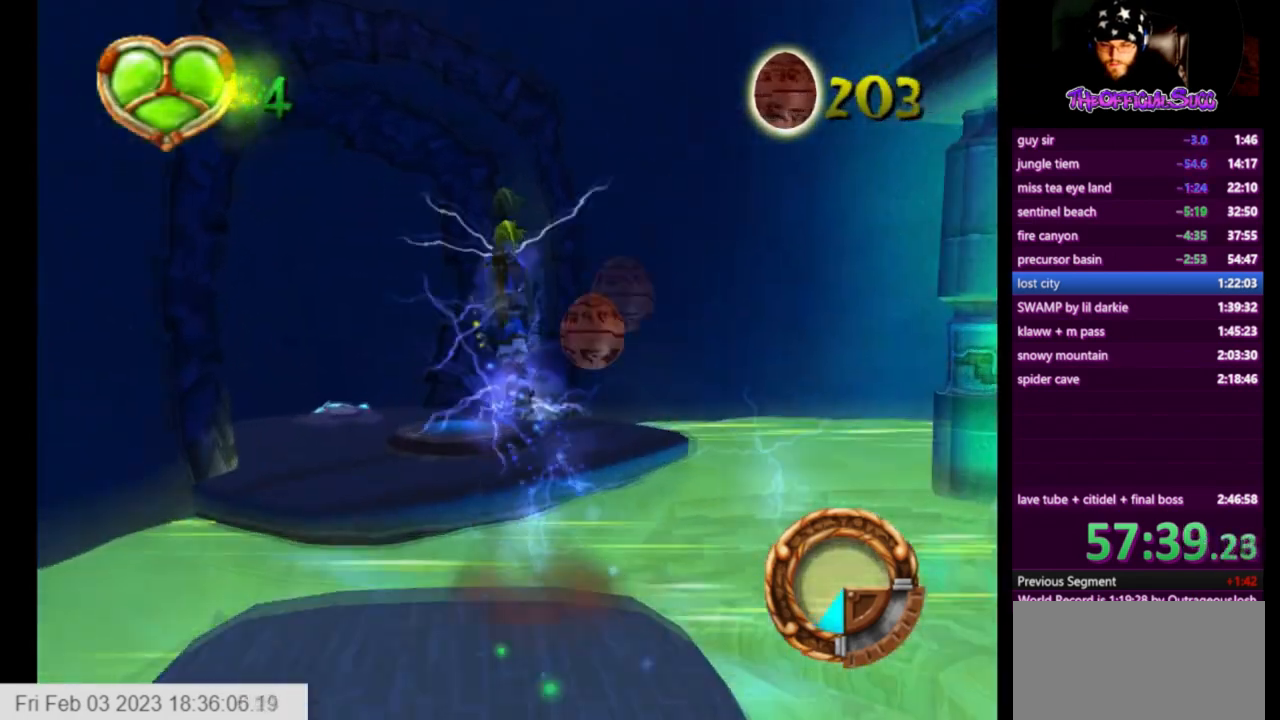
{"buttons": [], "left_stick": "up-left", "right_stick": "center", "events": [[126, "CROSS", "up"]]}
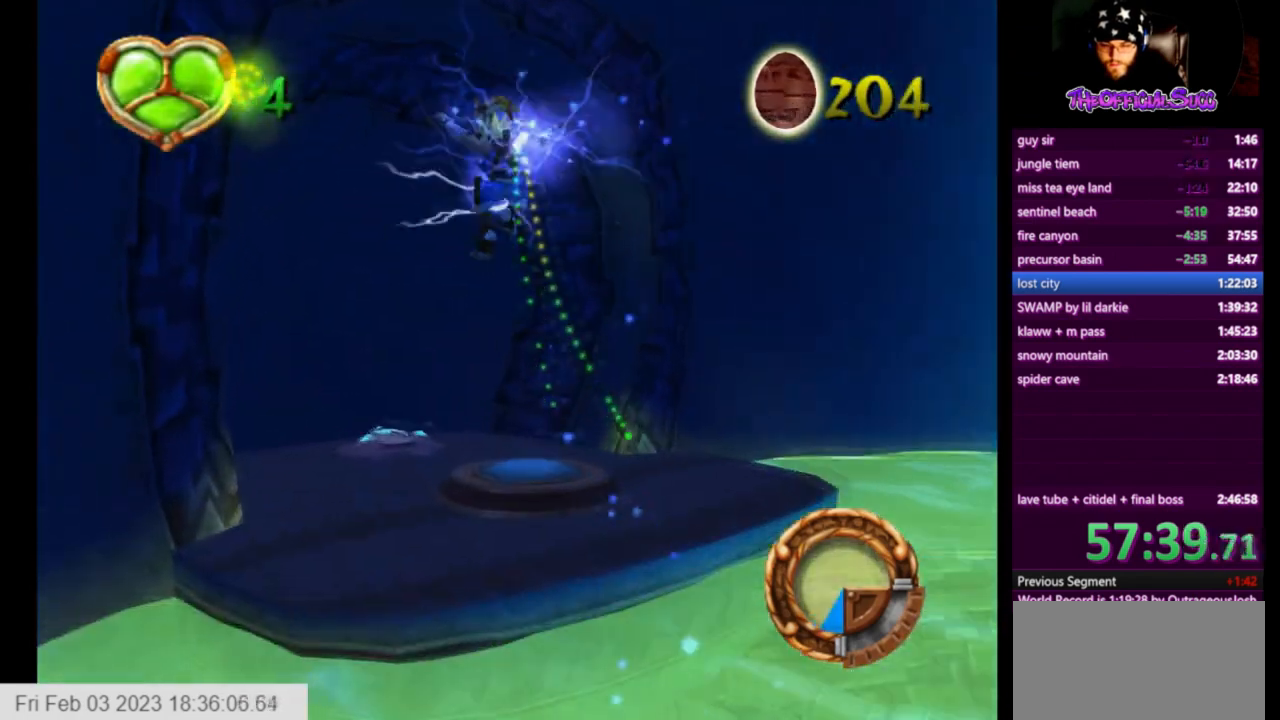
{"buttons": ["SQUARE"], "left_stick": "up-left", "right_stick": "center", "events": [[459, "SQUARE", "down"]]}
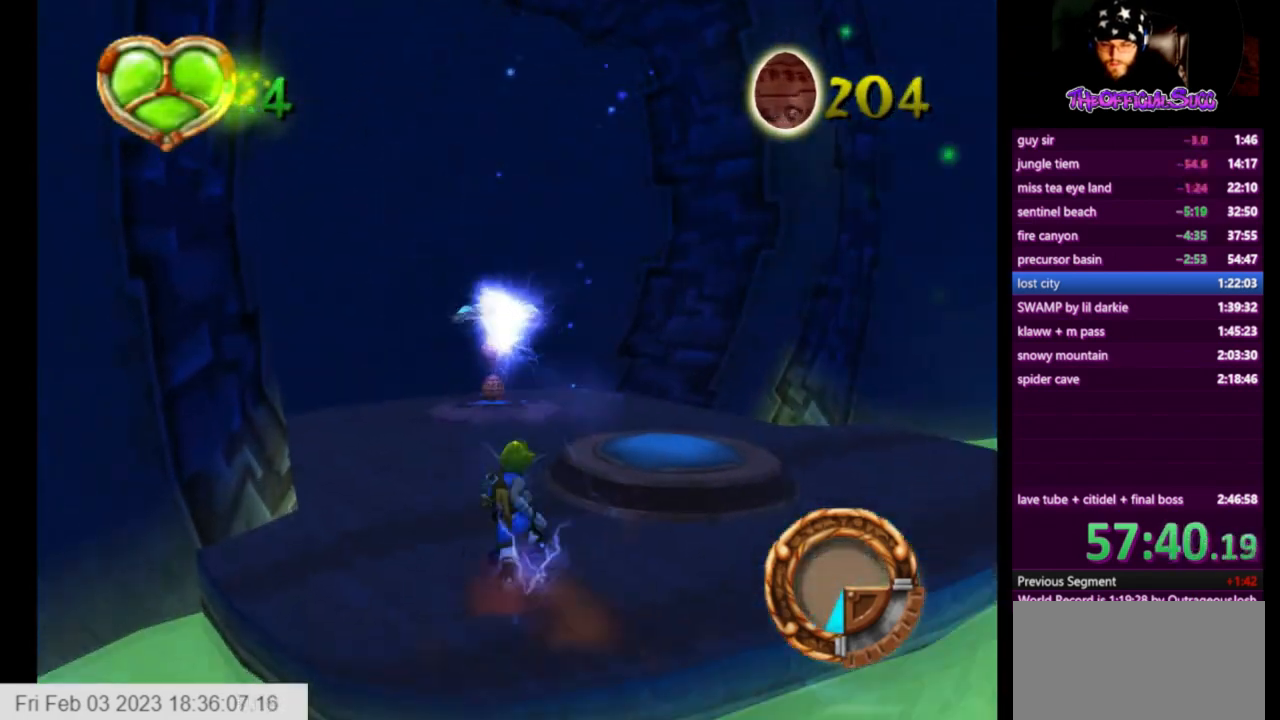
{"buttons": ["CROSS"], "left_stick": "up", "right_stick": "center", "events": [[83, "left_stick", "up"], [208, "CROSS", "down"], [333, "SQUARE", "up"]]}
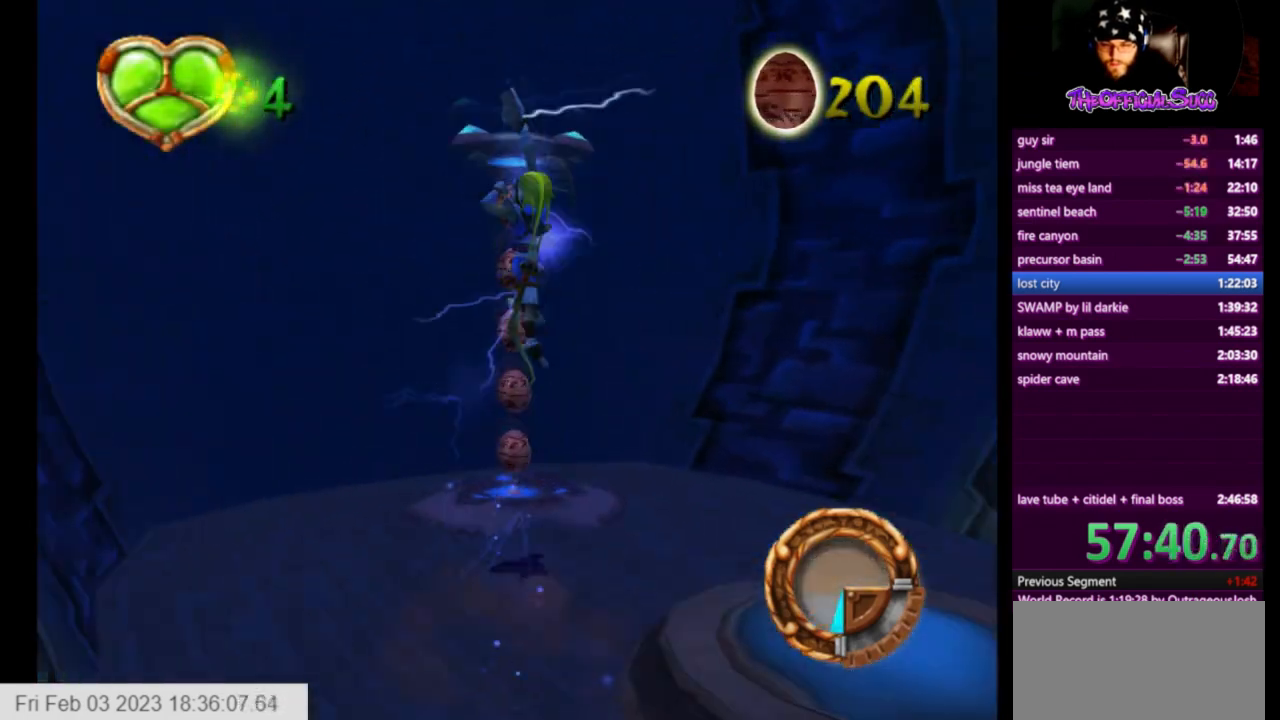
{"buttons": ["CROSS"], "left_stick": "center", "right_stick": "center", "events": [[167, "SQUARE", "down"], [334, "SQUARE", "up"], [459, "left_stick", "center"]]}
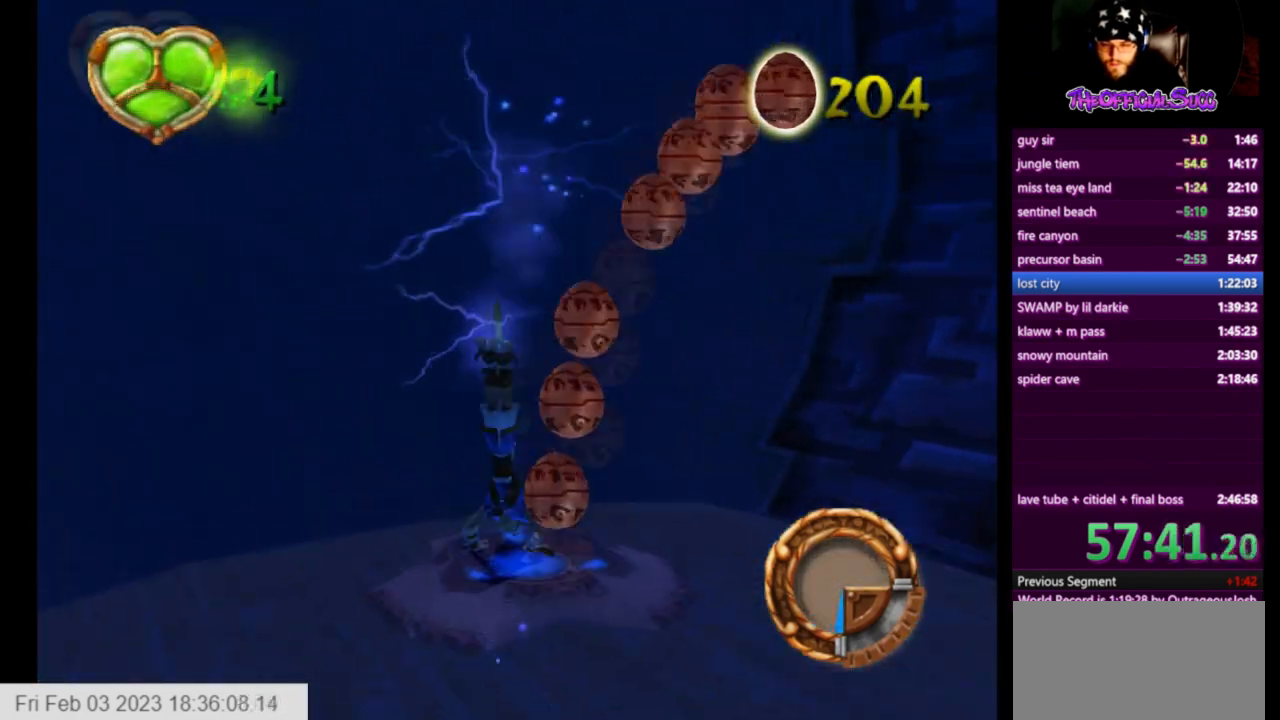
{"buttons": [], "left_stick": "center", "right_stick": "center", "events": [[500, "CROSS", "up"]]}
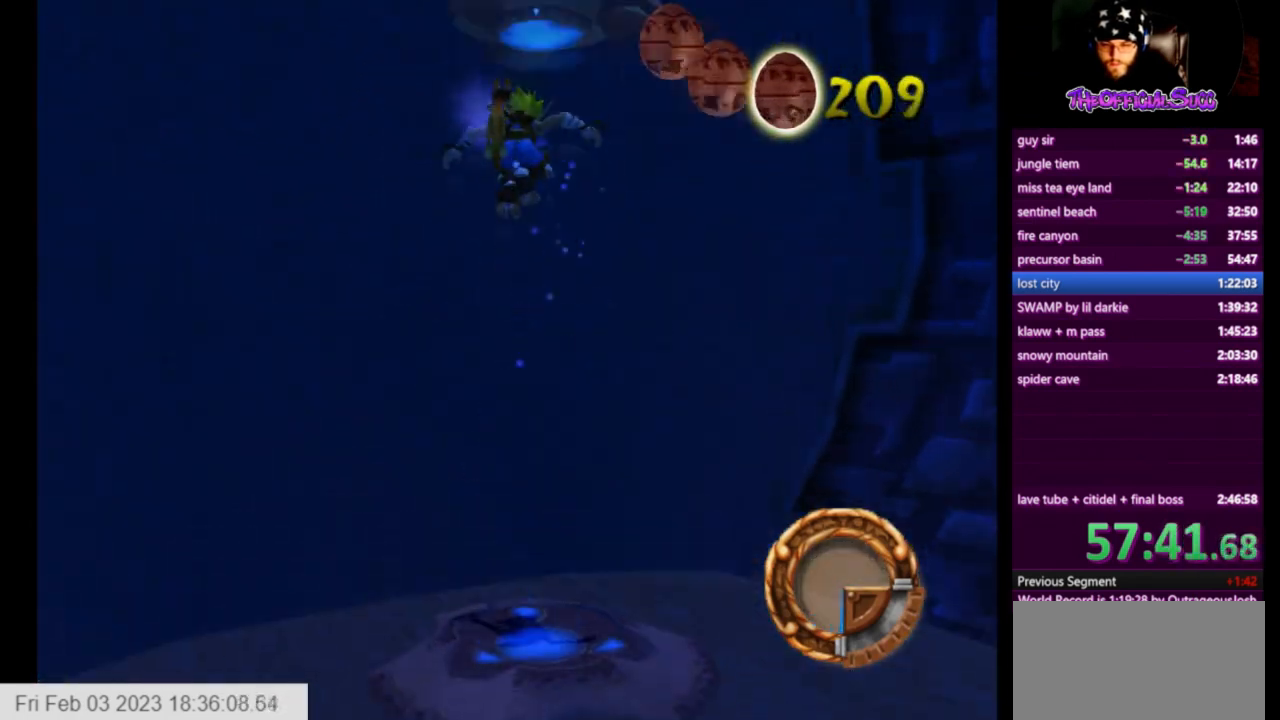
{"buttons": ["SQUARE"], "left_stick": "down-right", "right_stick": "left", "events": [[250, "right_stick", "left"], [292, "left_stick", "down-right"], [501, "SQUARE", "down"]]}
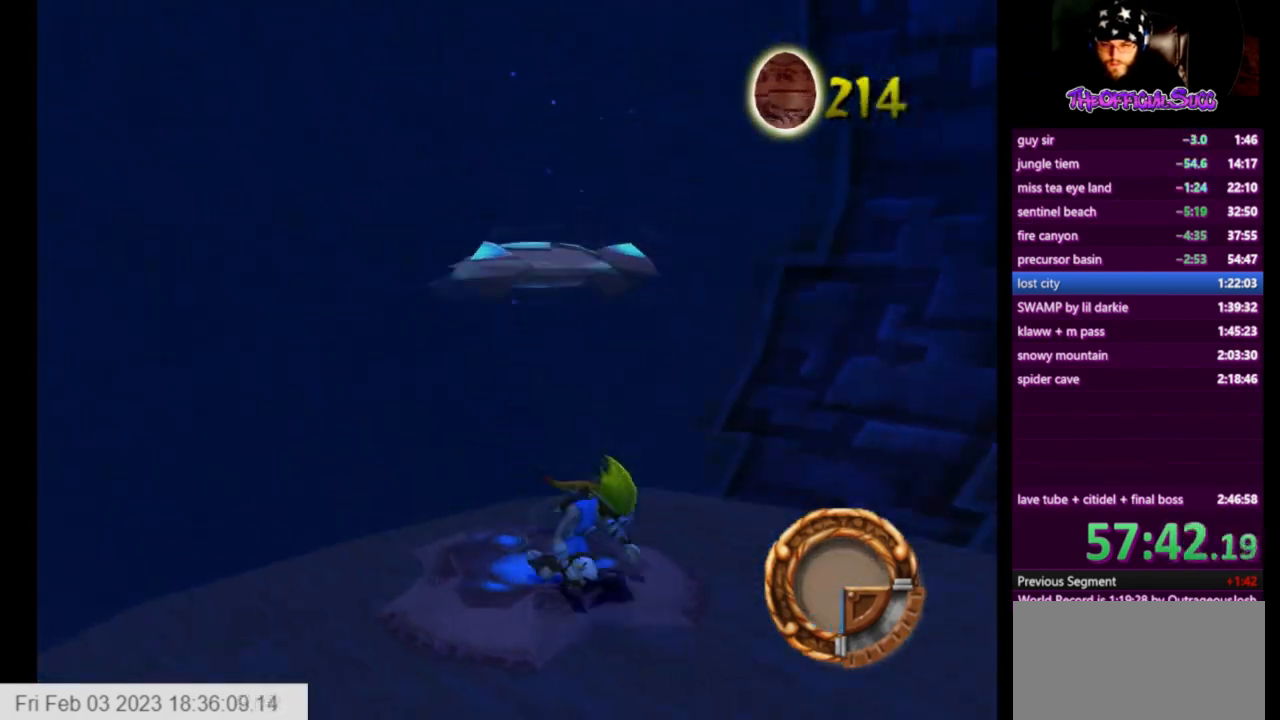
{"buttons": [], "left_stick": "right", "right_stick": "center", "events": [[292, "right_stick", "center"], [333, "SQUARE", "up"], [375, "left_stick", "right"]]}
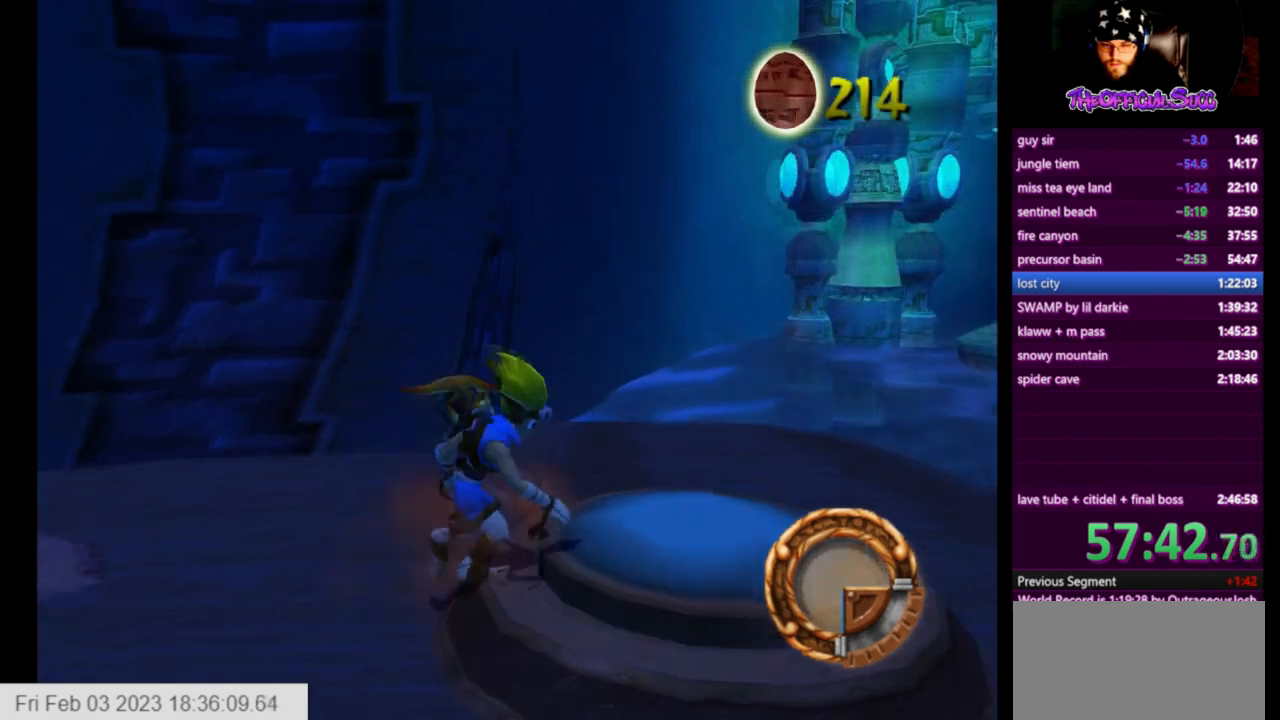
{"buttons": [], "left_stick": "right", "right_stick": "left", "events": [[167, "left_stick", "center"], [376, "right_stick", "left"], [417, "left_stick", "right"]]}
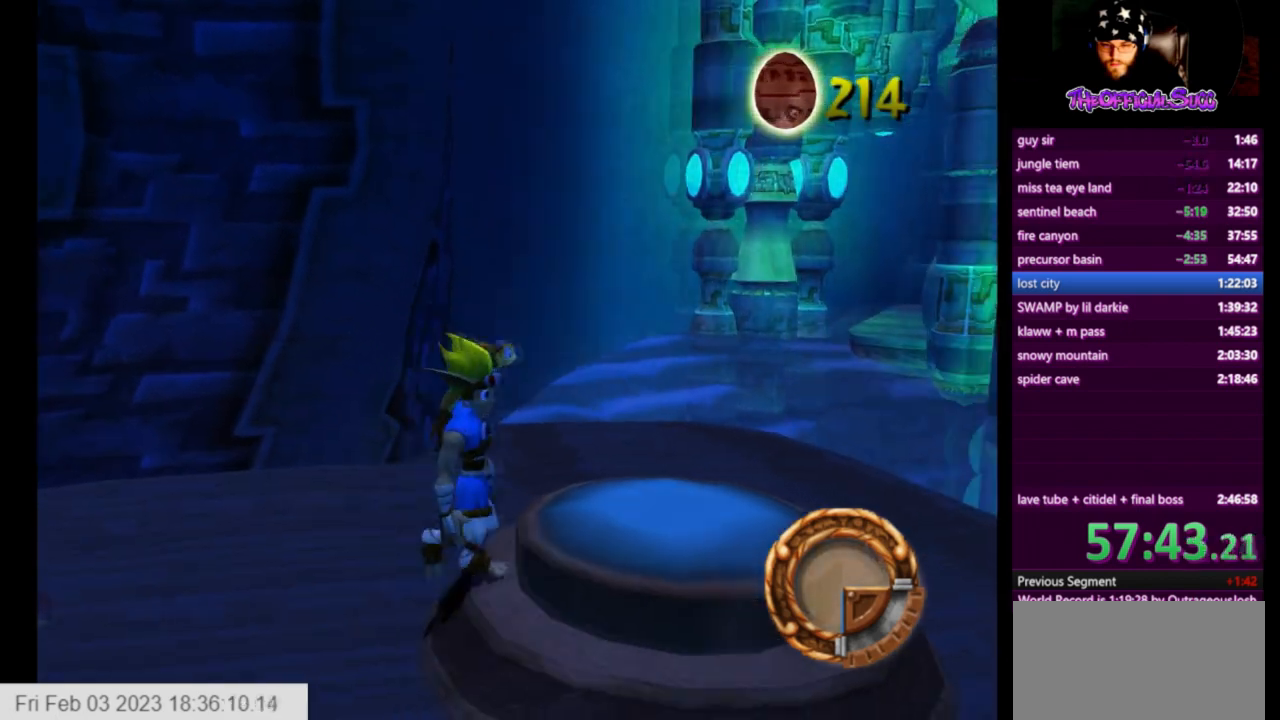
{"buttons": [], "left_stick": "right", "right_stick": "center", "events": [[167, "right_stick", "center"], [208, "CROSS", "down"], [417, "CROSS", "up"]]}
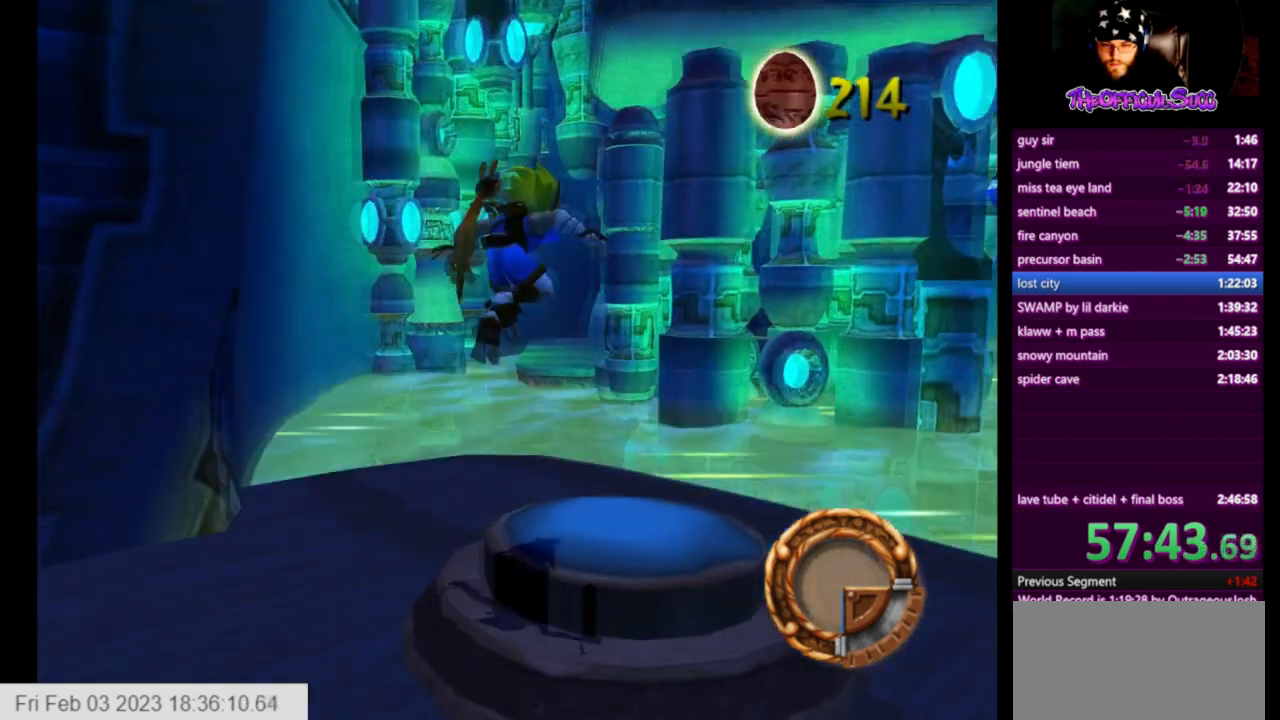
{"buttons": [], "left_stick": "right", "right_stick": "left", "events": [[42, "SQUARE", "down"], [250, "right_stick", "left"], [292, "SQUARE", "up"]]}
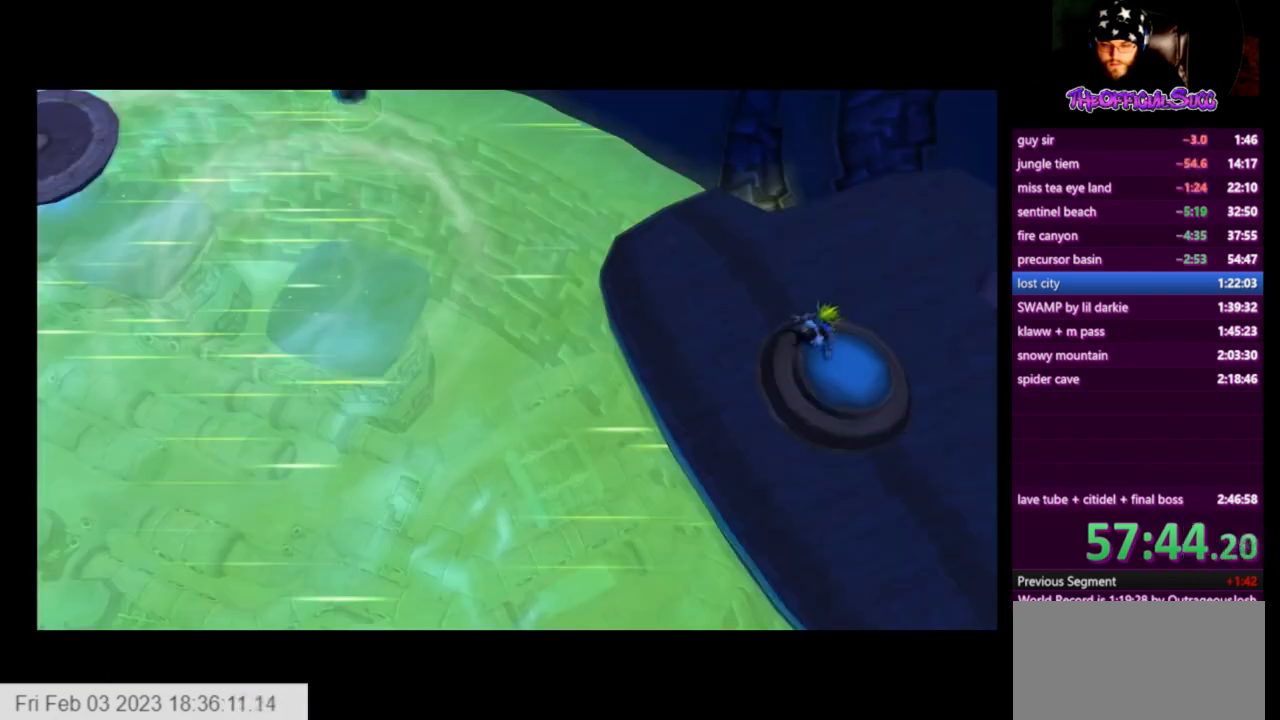
{"buttons": [], "left_stick": "right", "right_stick": "left", "events": []}
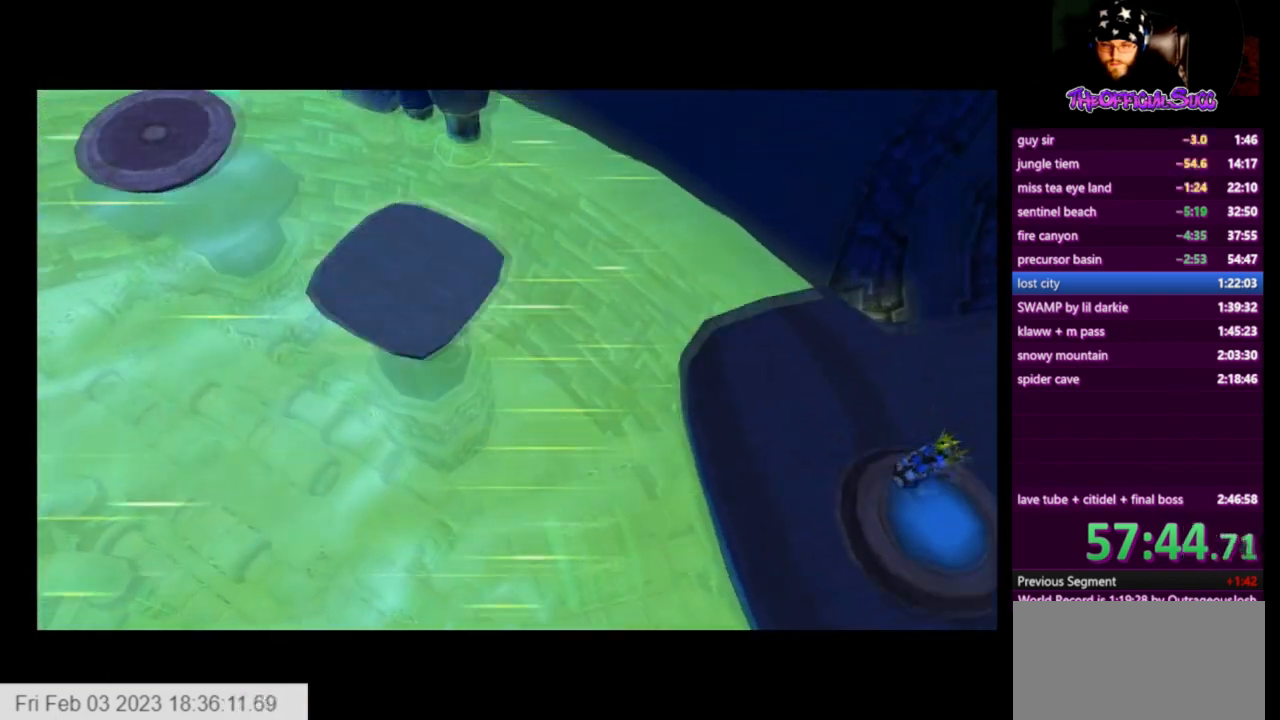
{"buttons": [], "left_stick": "right", "right_stick": "left", "events": []}
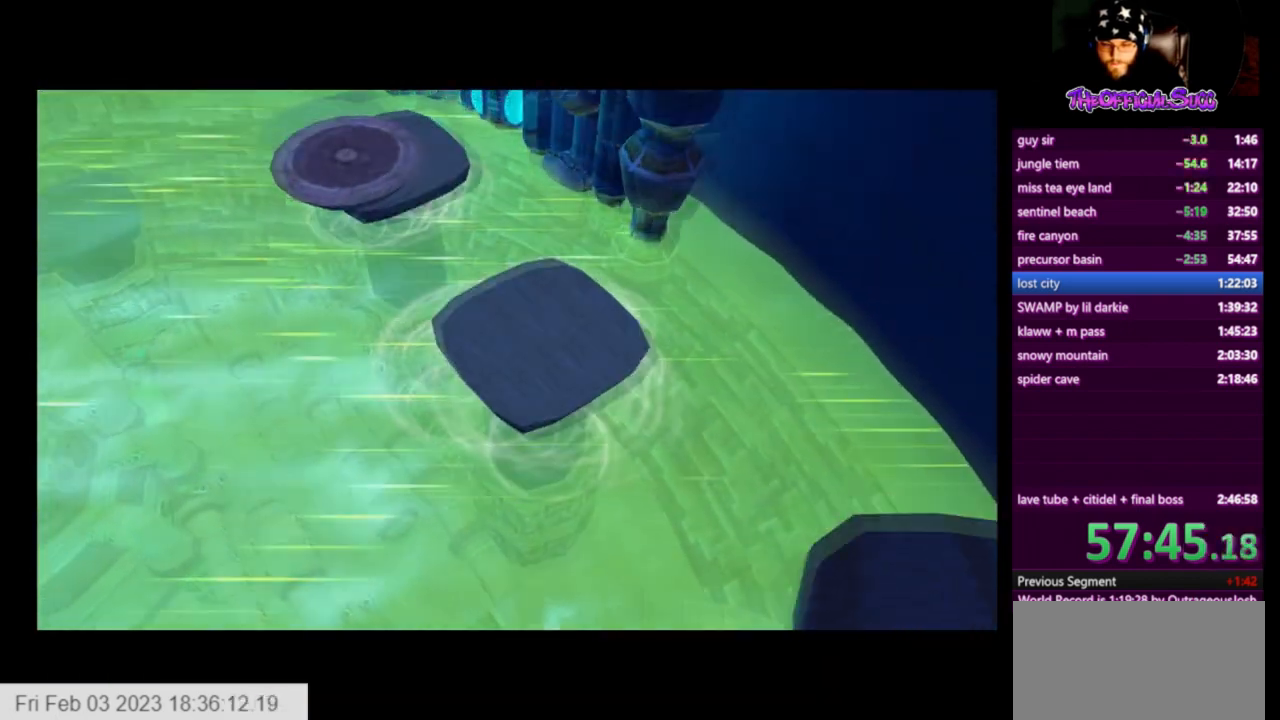
{"buttons": [], "left_stick": "right", "right_stick": "left", "events": []}
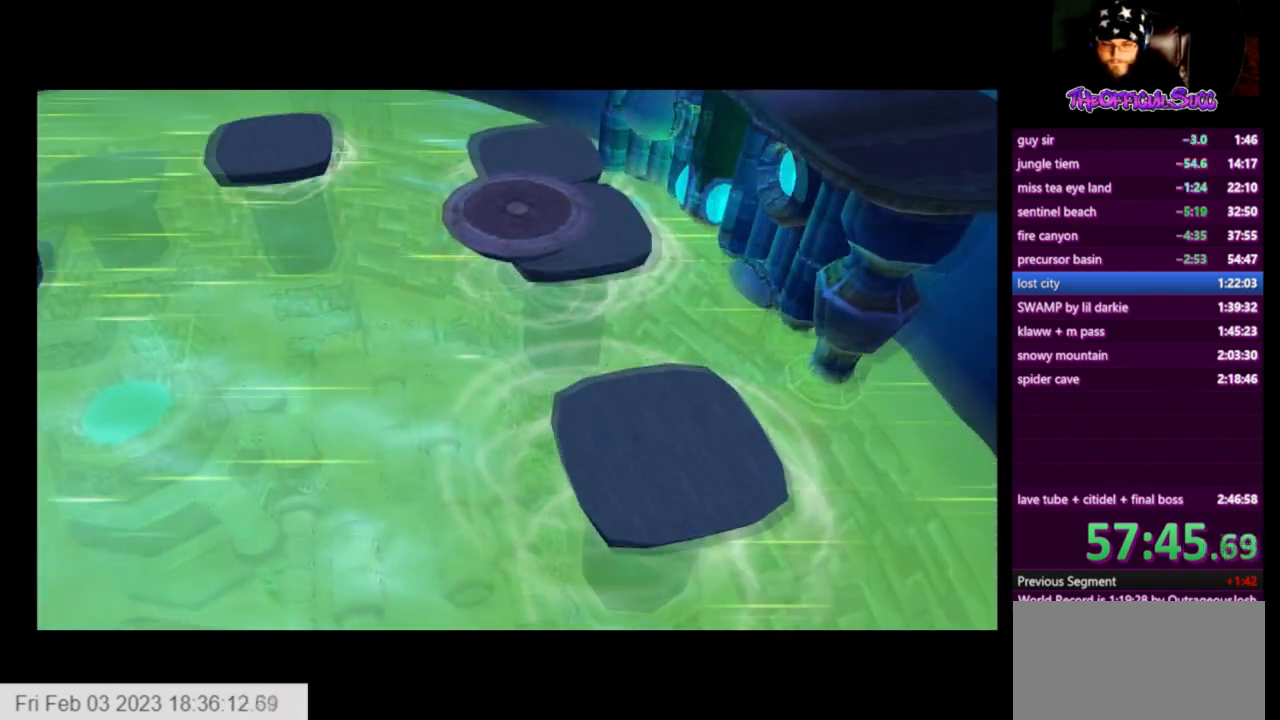
{"buttons": [], "left_stick": "center", "right_stick": "center", "events": [[376, "left_stick", "center"], [376, "right_stick", "center"]]}
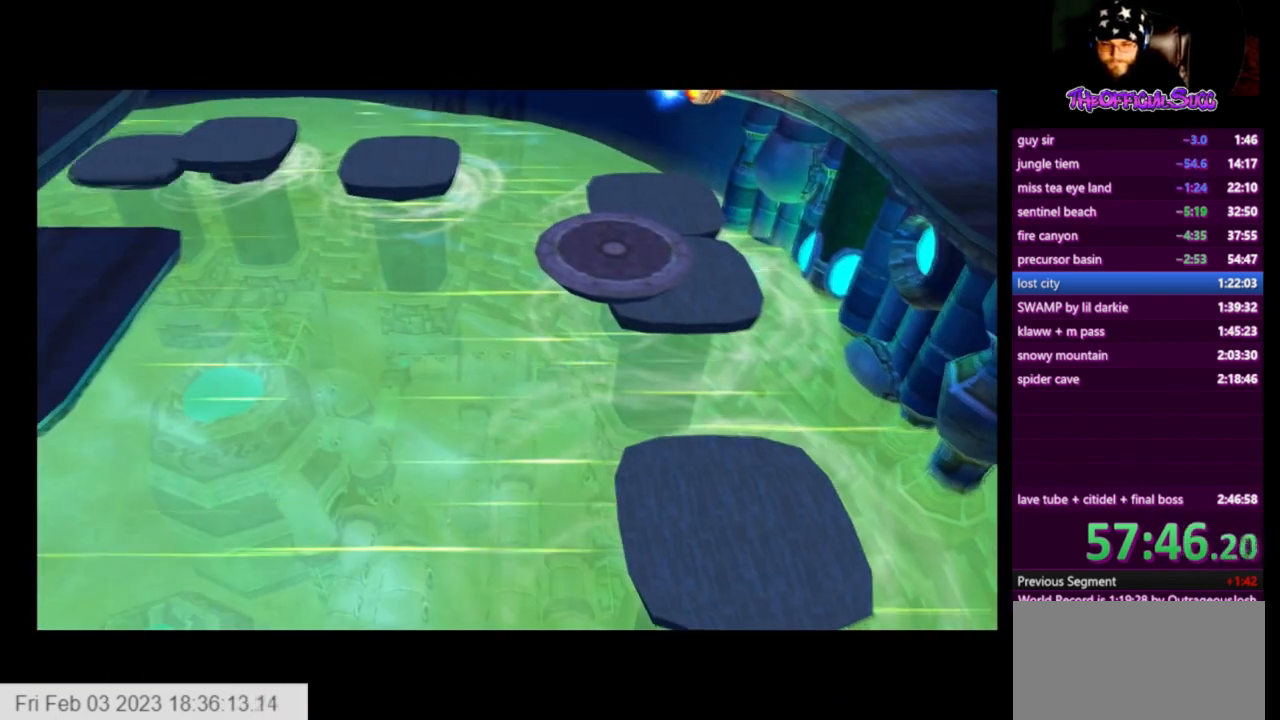
{"buttons": [], "left_stick": "center", "right_stick": "center", "events": []}
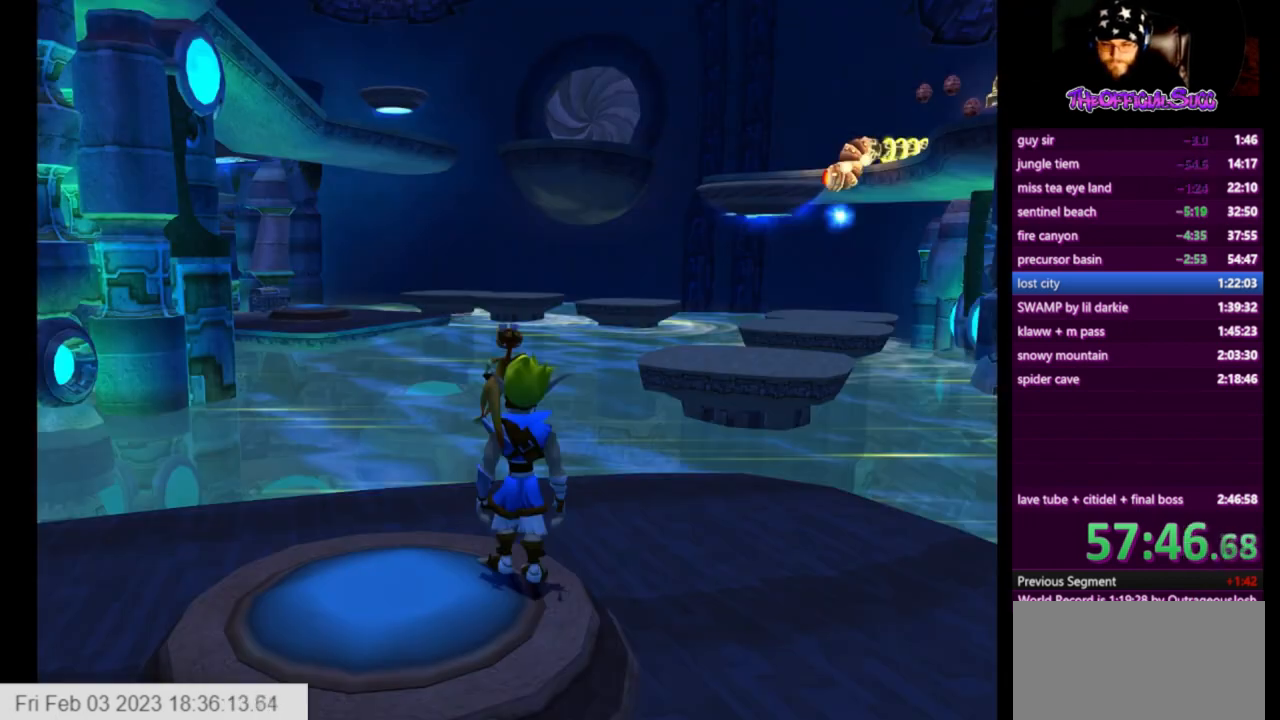
{"buttons": [], "left_stick": "up-right", "right_stick": "center", "events": [[42, "left_stick", "right"], [292, "left_stick", "up-right"]]}
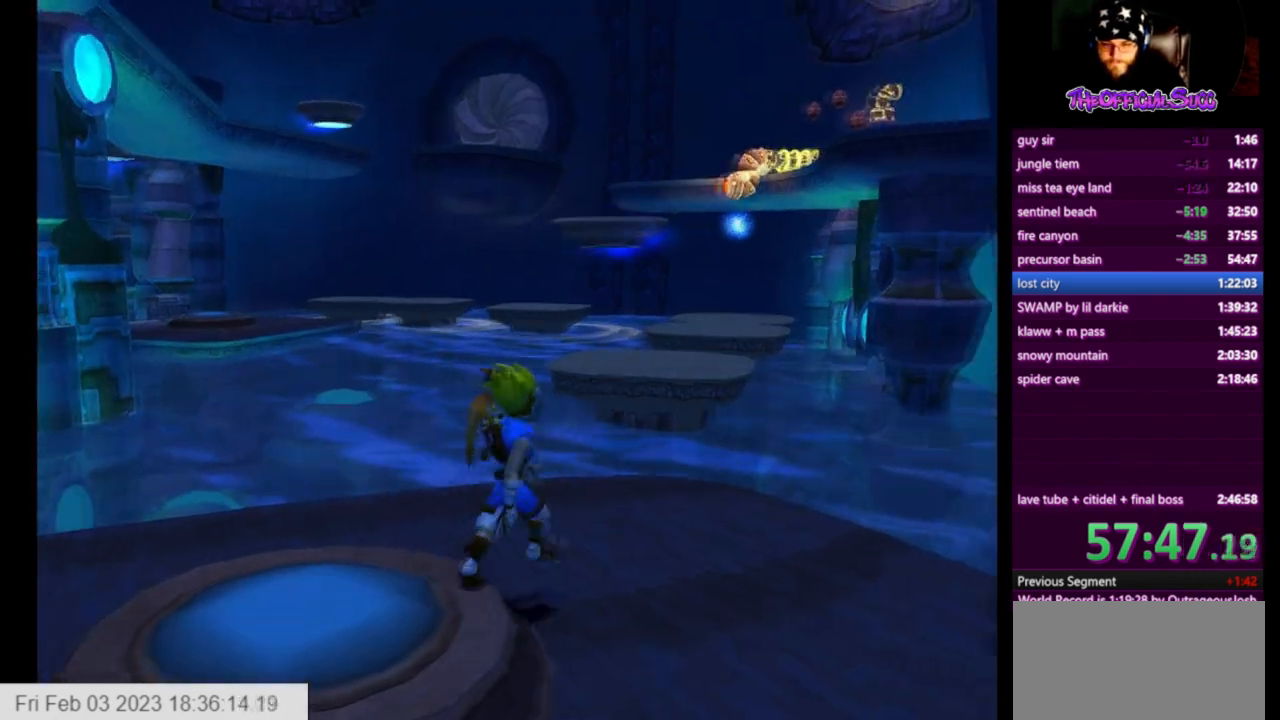
{"buttons": ["CROSS"], "left_stick": "up-right", "right_stick": "center", "events": [[250, "SQUARE", "down"], [417, "CROSS", "down"], [500, "SQUARE", "up"]]}
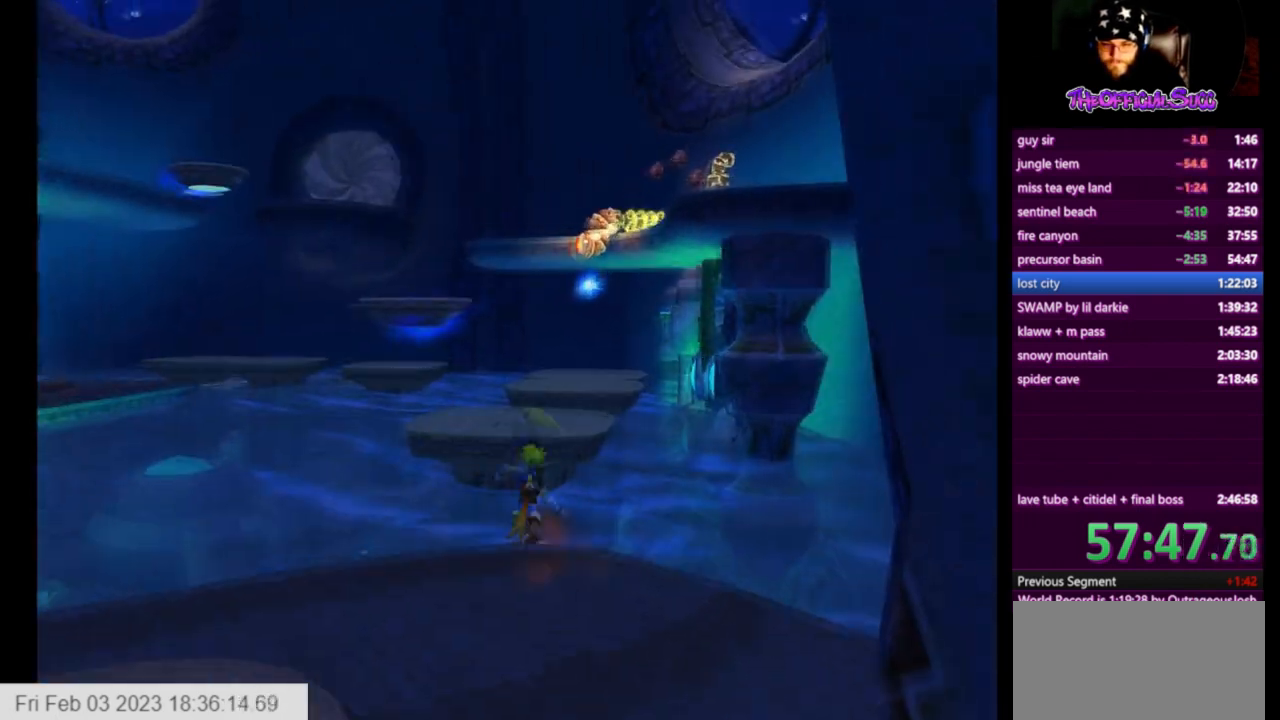
{"buttons": [], "left_stick": "up", "right_stick": "center", "events": [[125, "left_stick", "up"], [292, "CROSS", "up"]]}
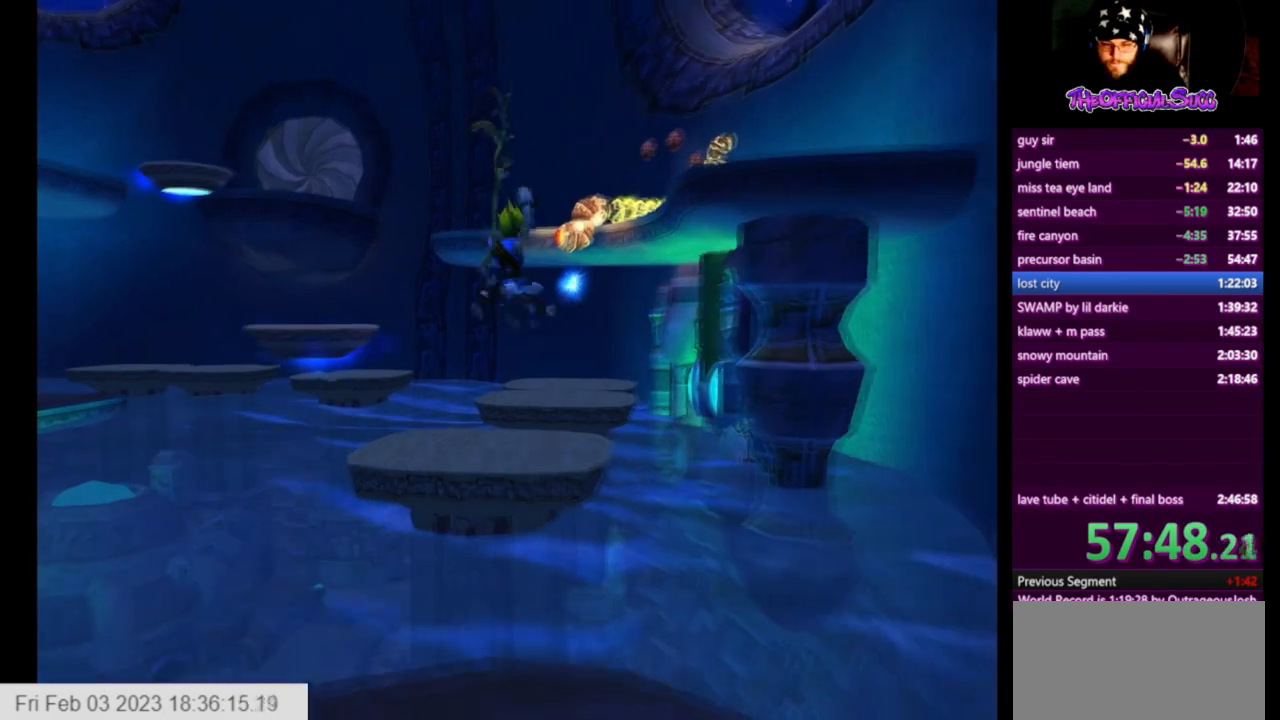
{"buttons": [], "left_stick": "up", "right_stick": "left", "events": [[83, "CIRCLE", "down"], [292, "CIRCLE", "up"], [375, "right_stick", "left"]]}
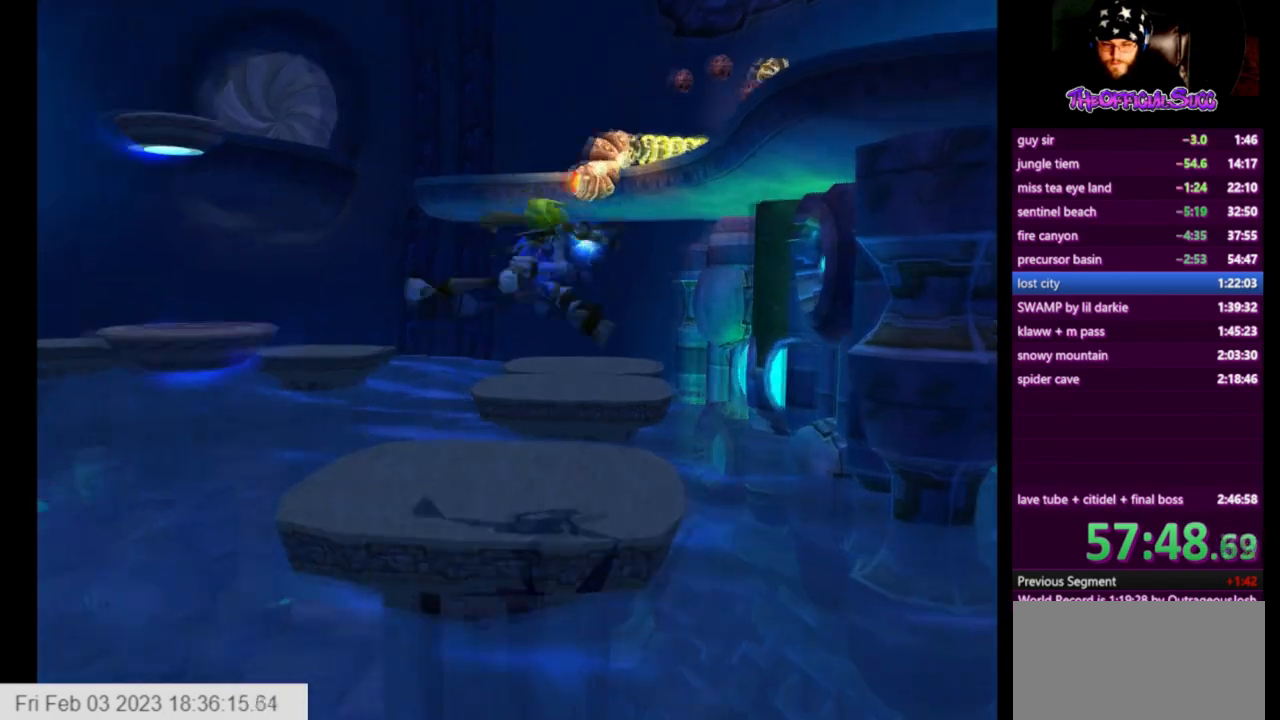
{"buttons": [], "left_stick": "up", "right_stick": "center", "events": [[250, "right_stick", "center"]]}
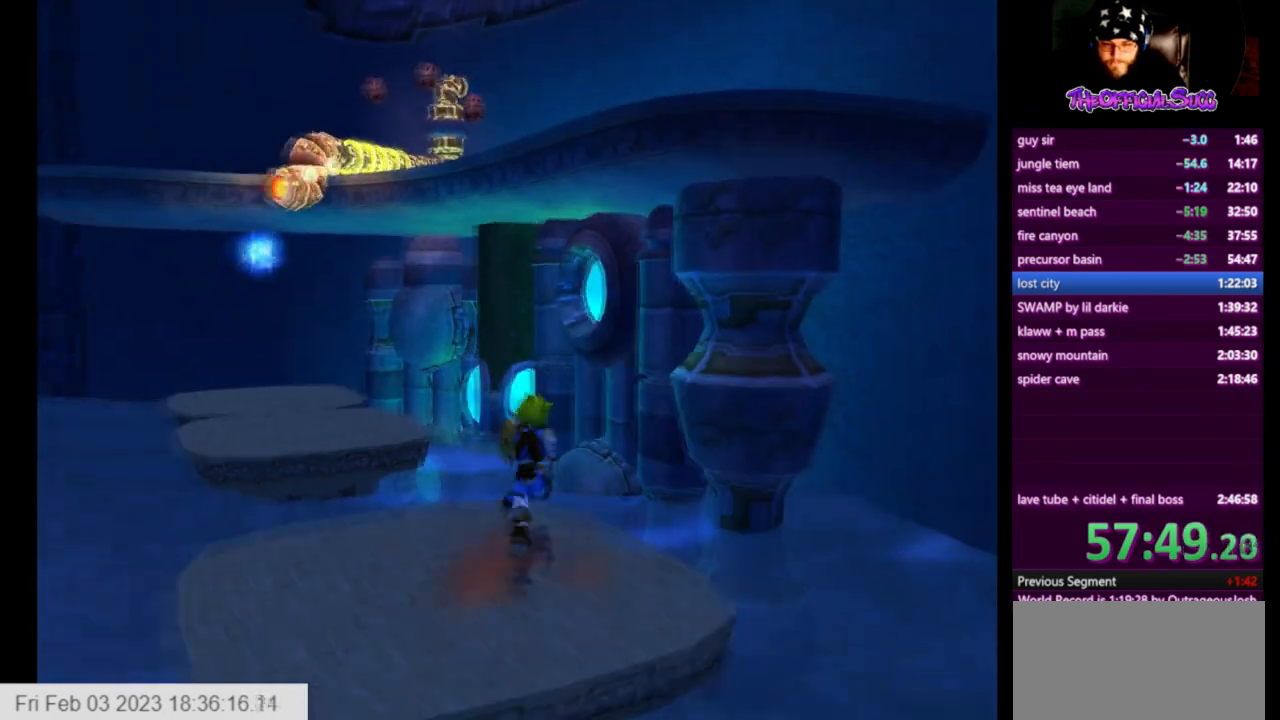
{"buttons": ["CROSS"], "left_stick": "center", "right_stick": "center", "events": [[208, "left_stick", "center"], [250, "L1", "down"], [292, "L2", "down"], [333, "CROSS", "down"], [500, "L1", "up"], [500, "L2", "up"]]}
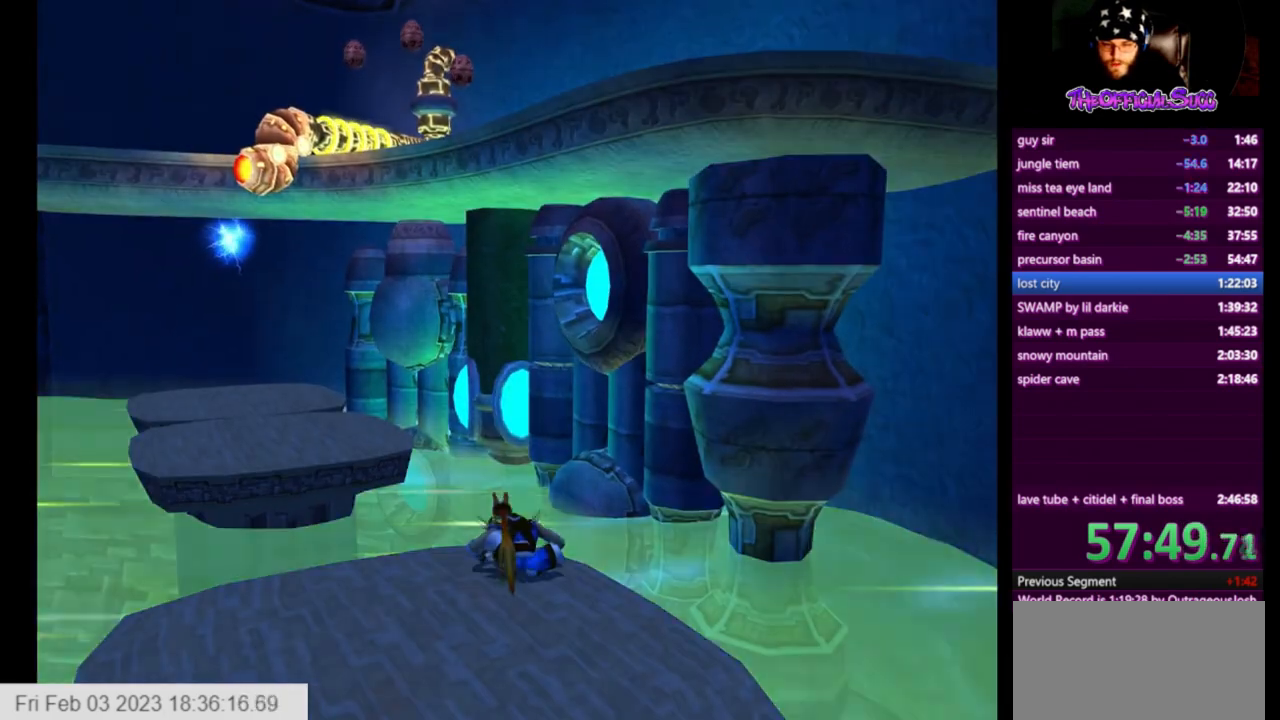
{"buttons": [], "left_stick": "up-right", "right_stick": "center", "events": [[42, "left_stick", "up-right"], [501, "CROSS", "up"]]}
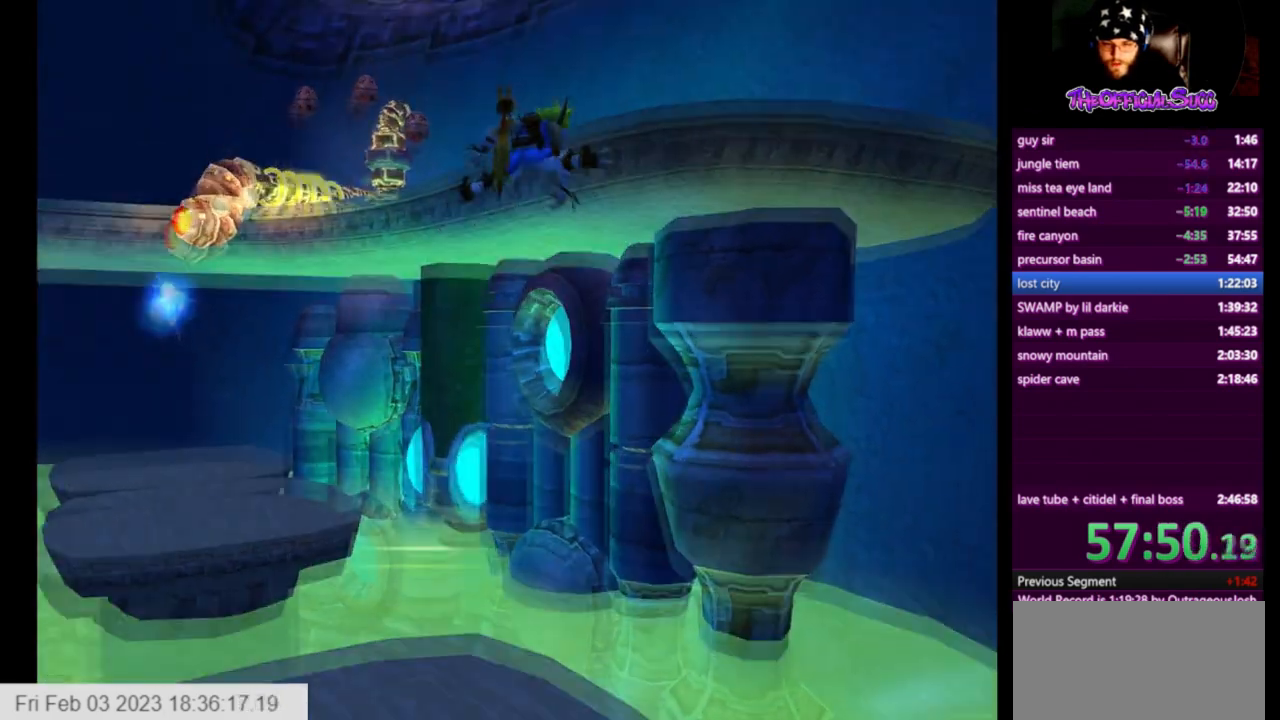
{"buttons": ["CROSS"], "left_stick": "up-right", "right_stick": "center", "events": [[41, "CIRCLE", "down"], [292, "CIRCLE", "up"], [500, "CROSS", "down"]]}